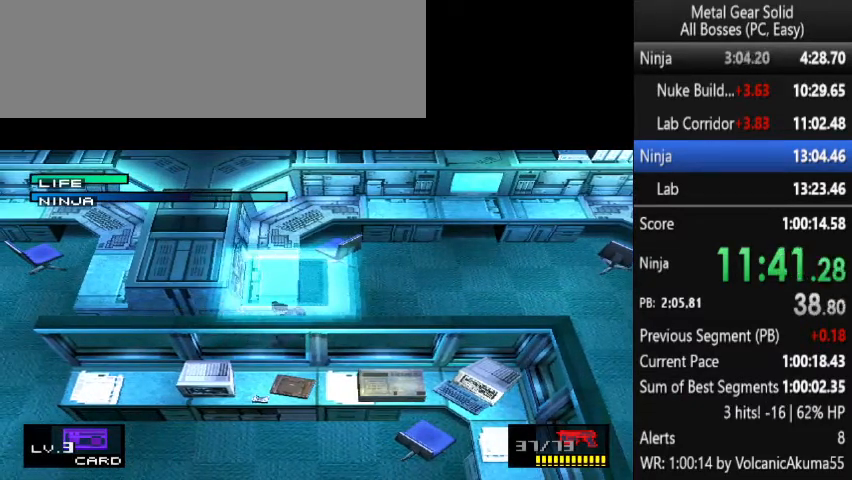
Gameplay with a controller (PlayStation layout); each line is a JSON object with the inputs held at the frame after it. "events" lists button and stick changes between this image and that frame as [ms after this image, input, new state], when the widget could be followed in between. Not read: L3 R3 left_stick right_stick.
{"buttons": ["DPAD_LEFT"], "events": [[233, "DPAD_LEFT", "down"]]}
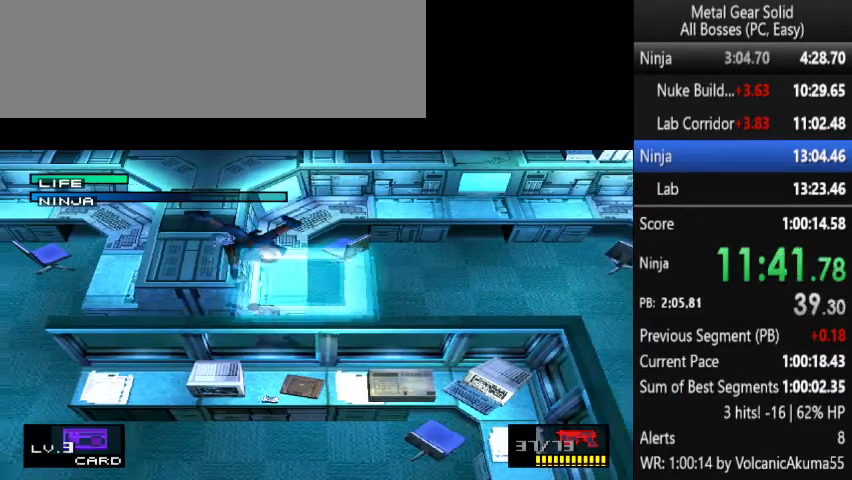
{"buttons": [], "events": [[267, "DPAD_LEFT", "up"], [333, "DPAD_RIGHT", "down"], [400, "DPAD_RIGHT", "up"]]}
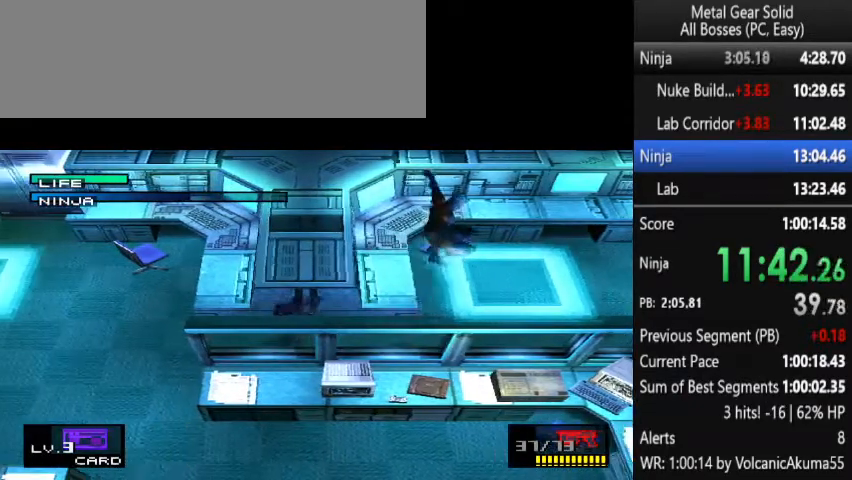
{"buttons": [], "events": [[133, "DPAD_RIGHT", "down"], [400, "CIRCLE", "down"], [433, "DPAD_RIGHT", "up"], [500, "CIRCLE", "up"]]}
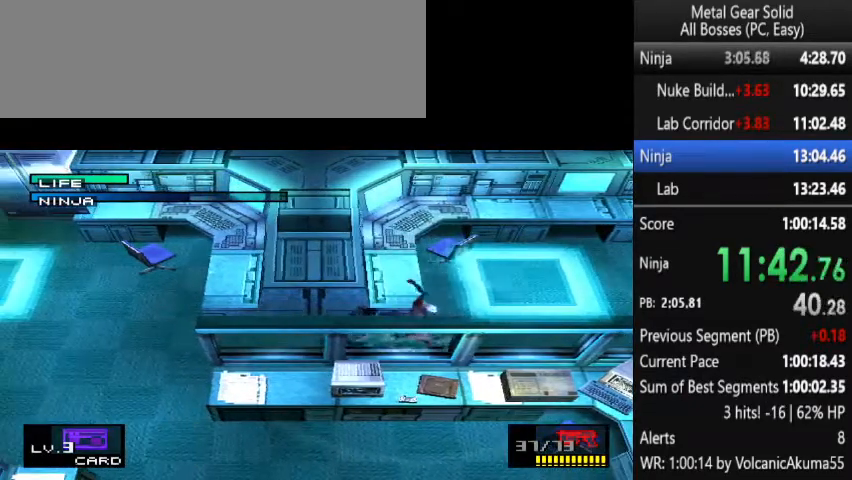
{"buttons": [], "events": [[33, "CIRCLE", "down"], [100, "CIRCLE", "up"], [167, "CIRCLE", "down"], [200, "CIRCLE", "up"], [267, "CIRCLE", "down"], [333, "CIRCLE", "up"], [367, "CIRCLE", "down"], [400, "CIRCLE", "up"]]}
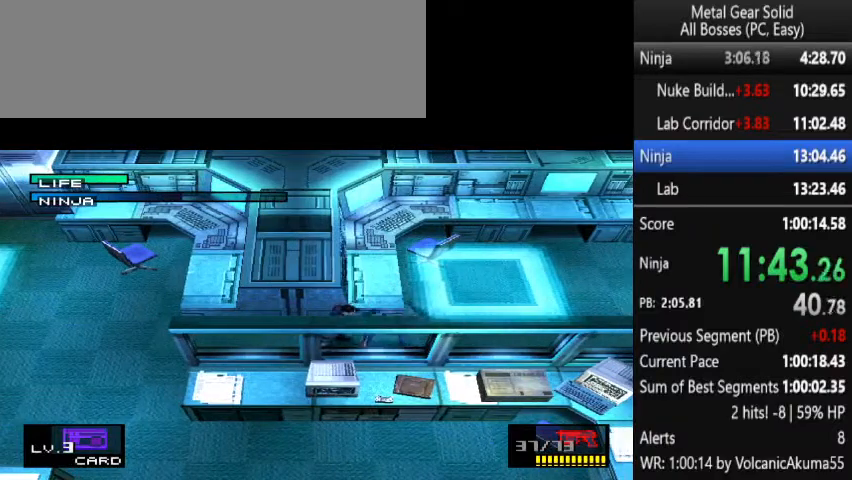
{"buttons": [], "events": [[233, "CROSS", "down"], [300, "CROSS", "up"]]}
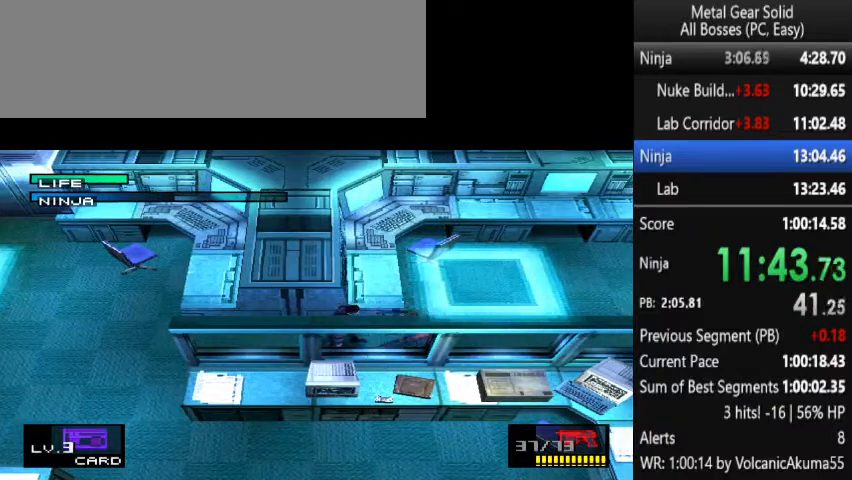
{"buttons": [], "events": []}
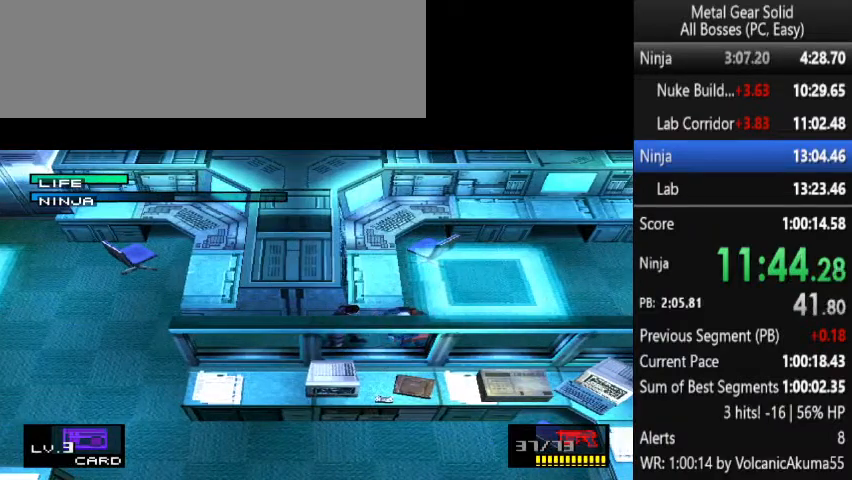
{"buttons": [], "events": []}
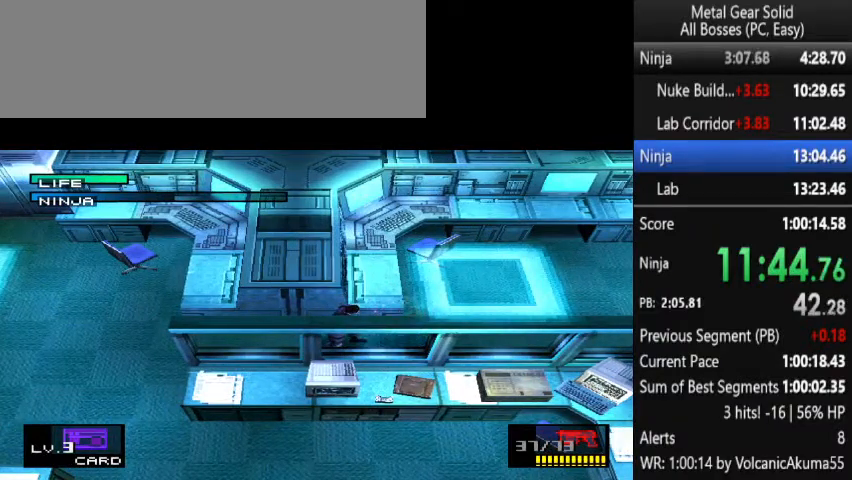
{"buttons": ["DPAD_LEFT"], "events": [[467, "DPAD_LEFT", "down"]]}
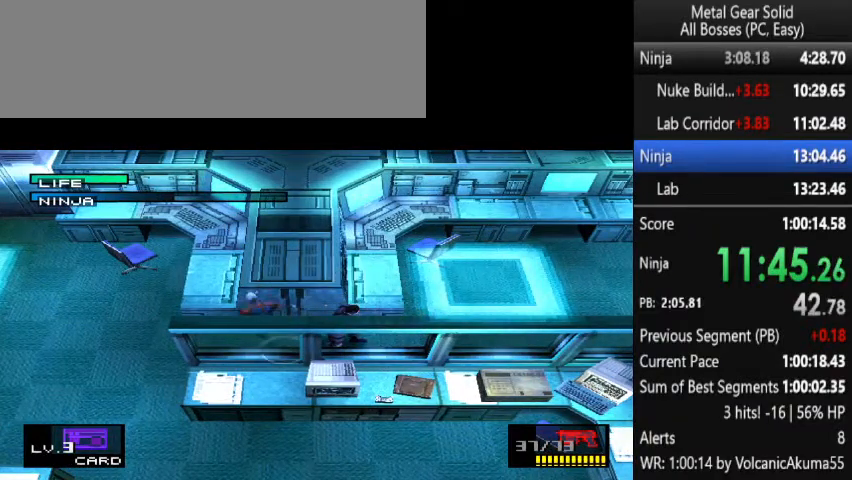
{"buttons": ["CIRCLE"], "events": [[233, "DPAD_LEFT", "up"], [367, "CIRCLE", "down"], [467, "CIRCLE", "up"], [500, "CIRCLE", "down"]]}
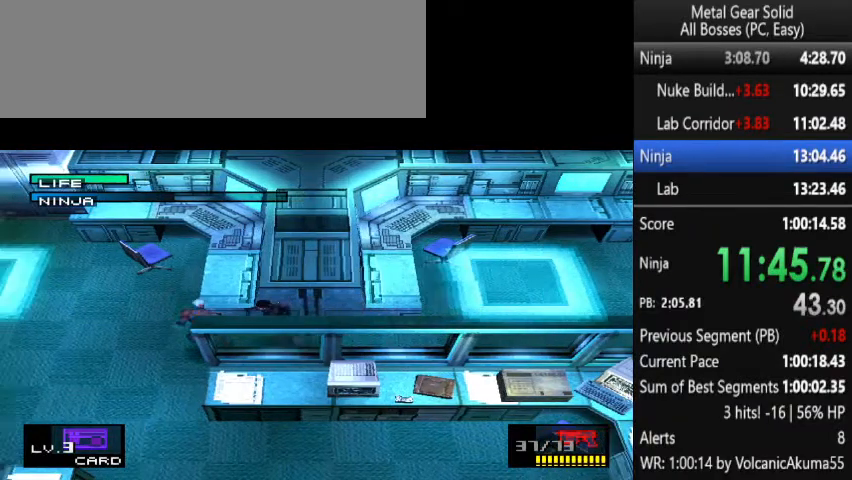
{"buttons": [], "events": [[100, "CIRCLE", "up"], [333, "CIRCLE", "down"], [433, "CIRCLE", "up"]]}
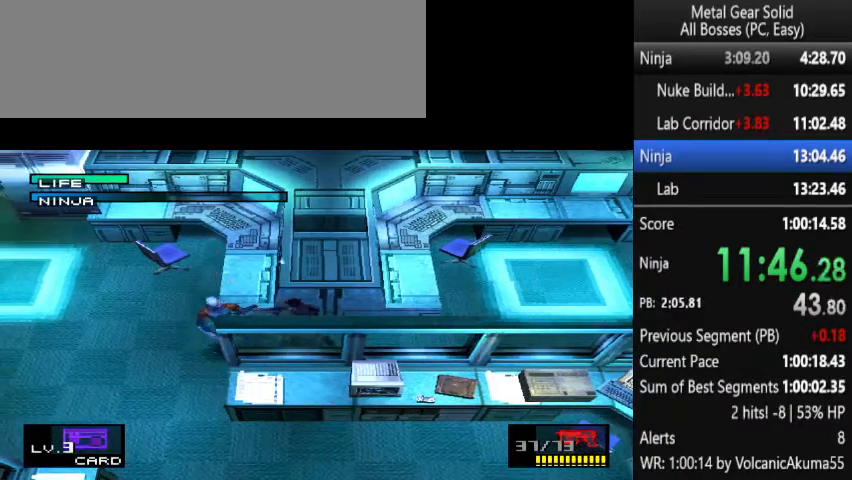
{"buttons": [], "events": [[167, "CROSS", "down"], [233, "CROSS", "up"]]}
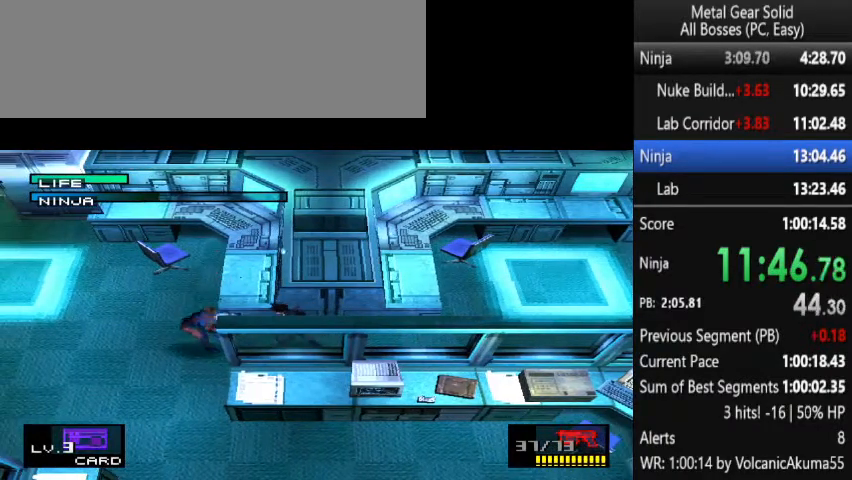
{"buttons": [], "events": []}
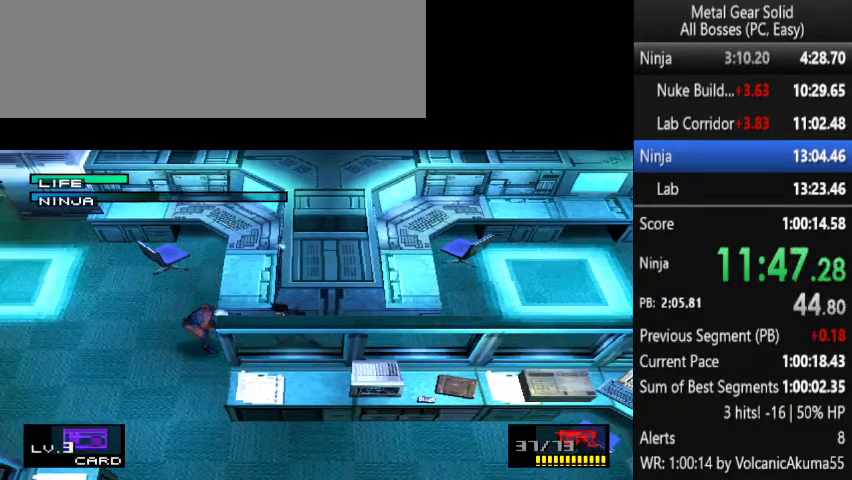
{"buttons": [], "events": []}
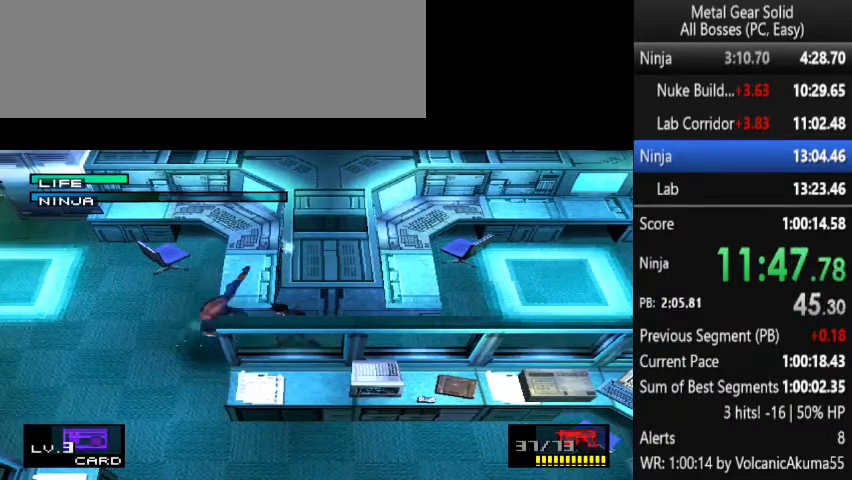
{"buttons": ["DPAD_LEFT"], "events": [[133, "DPAD_LEFT", "down"]]}
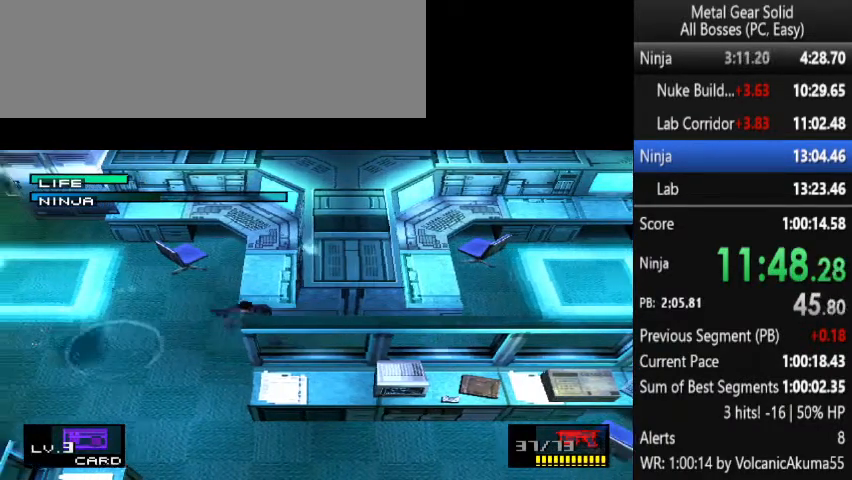
{"buttons": ["CIRCLE", "DPAD_LEFT"], "events": [[500, "CIRCLE", "down"]]}
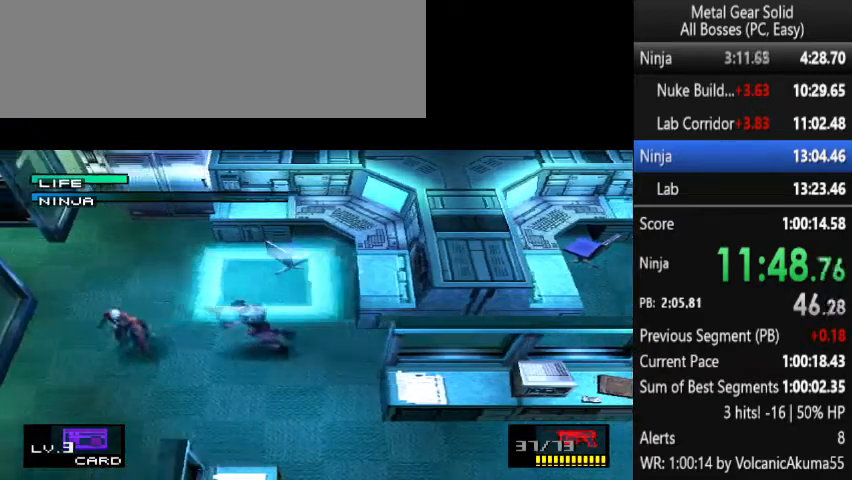
{"buttons": ["CIRCLE"], "events": [[67, "DPAD_LEFT", "up"], [100, "CIRCLE", "up"], [133, "CIRCLE", "down"], [200, "CIRCLE", "up"], [233, "CIRCLE", "down"], [333, "CIRCLE", "up"], [367, "CIRCLE", "down"], [433, "CIRCLE", "up"], [467, "CIRCLE", "down"]]}
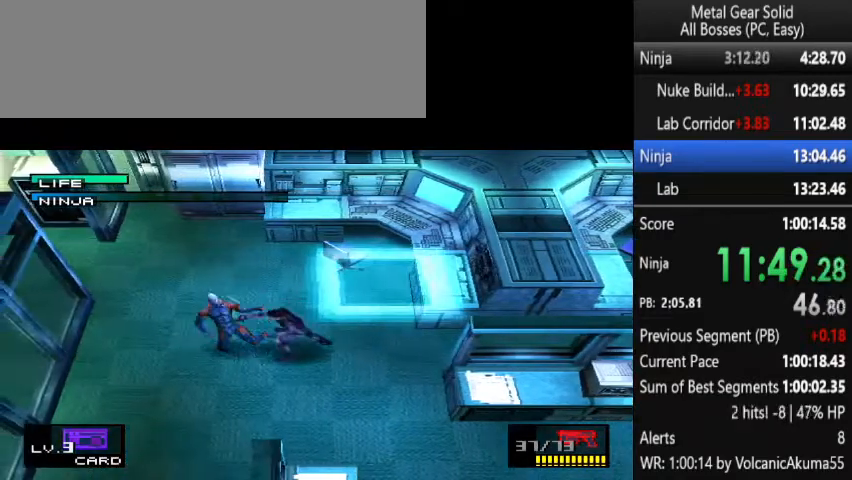
{"buttons": ["DPAD_RIGHT"], "events": [[33, "CIRCLE", "up"], [267, "CROSS", "down"], [300, "CROSS", "up"], [367, "DPAD_RIGHT", "down"]]}
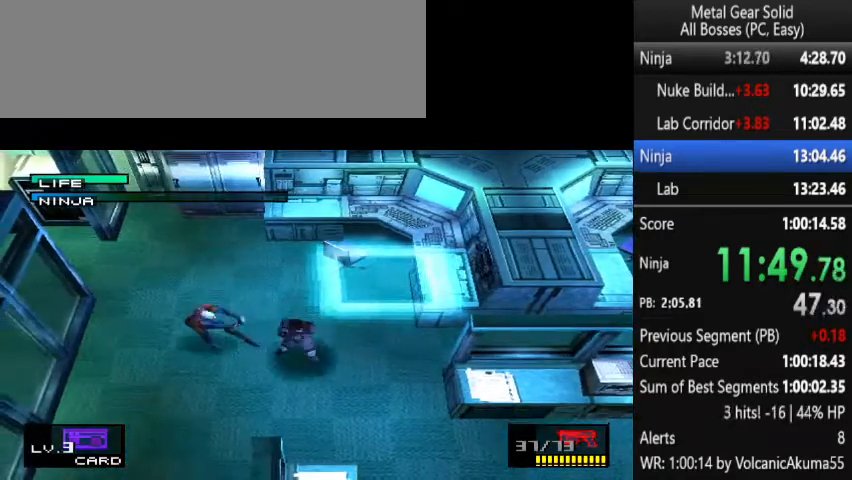
{"buttons": ["DPAD_UP", "DPAD_RIGHT"], "events": [[433, "DPAD_UP", "down"]]}
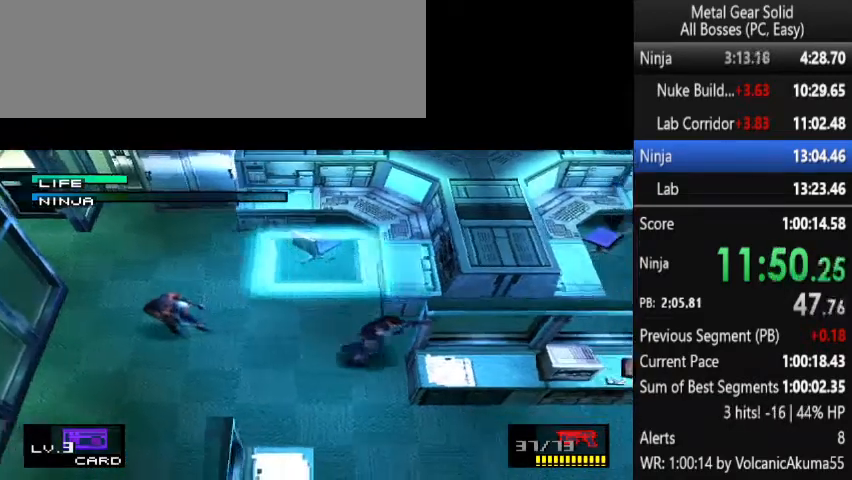
{"buttons": ["DPAD_RIGHT"], "events": [[100, "DPAD_UP", "up"]]}
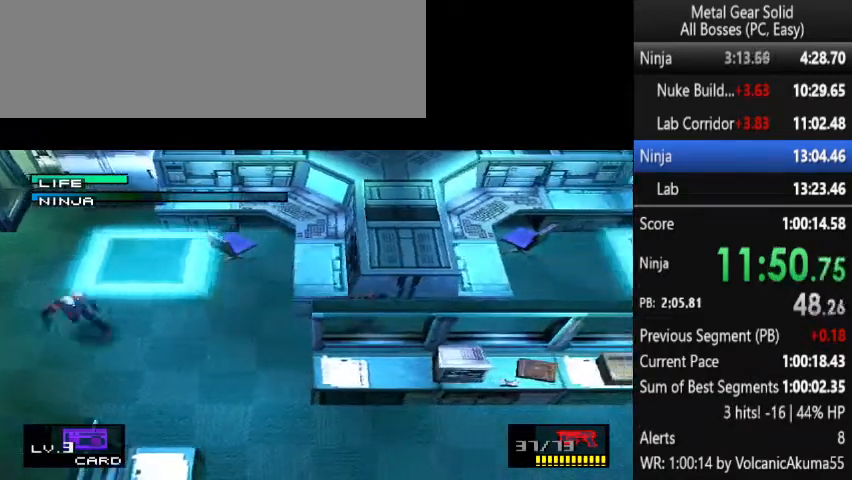
{"buttons": [], "events": [[500, "DPAD_RIGHT", "up"]]}
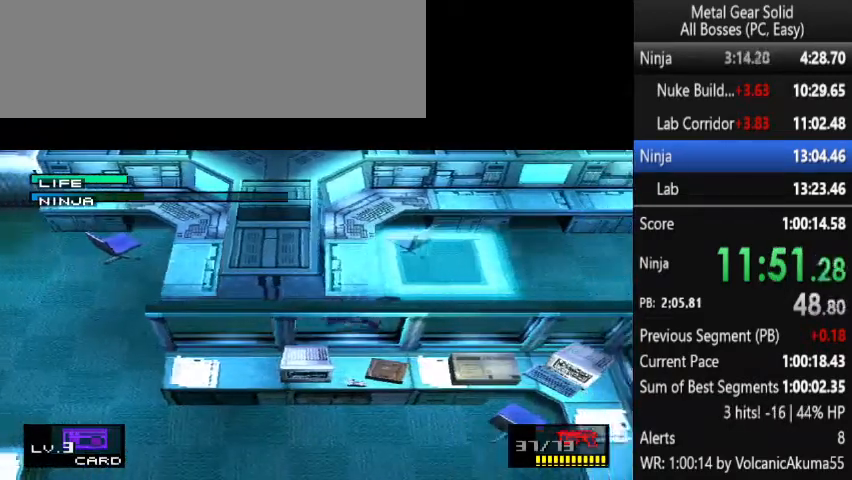
{"buttons": [], "events": [[100, "DPAD_LEFT", "down"], [133, "DPAD_LEFT", "up"]]}
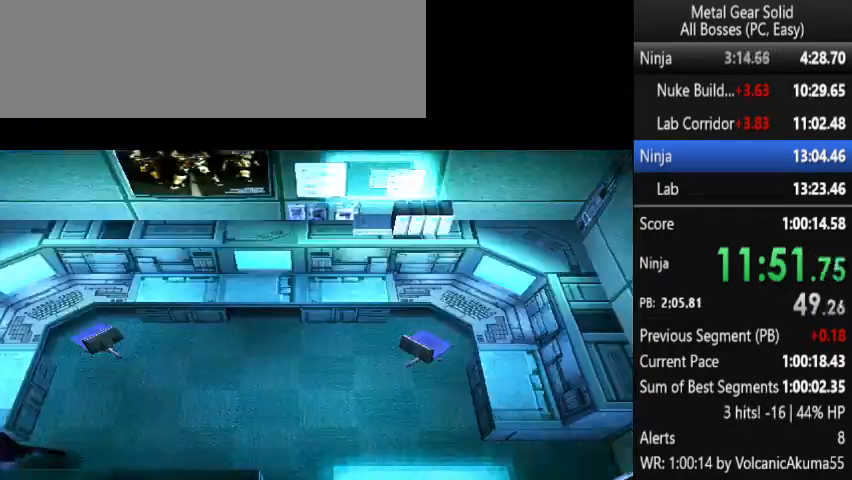
{"buttons": [], "events": []}
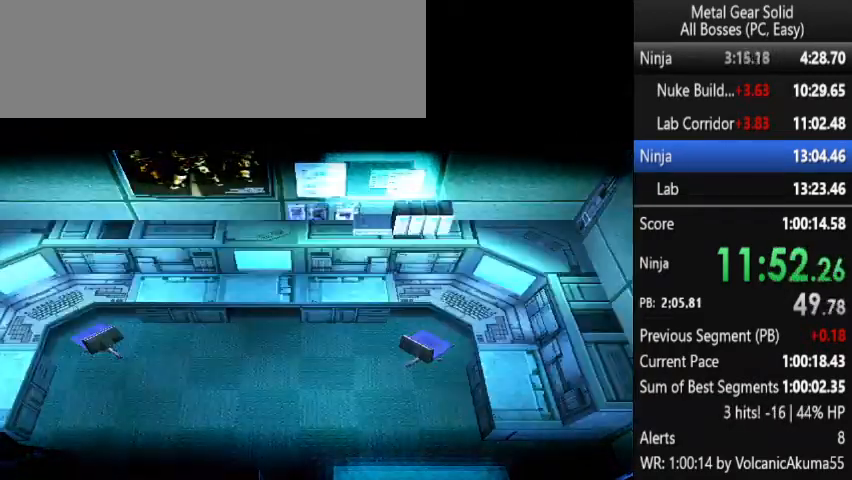
{"buttons": [], "events": []}
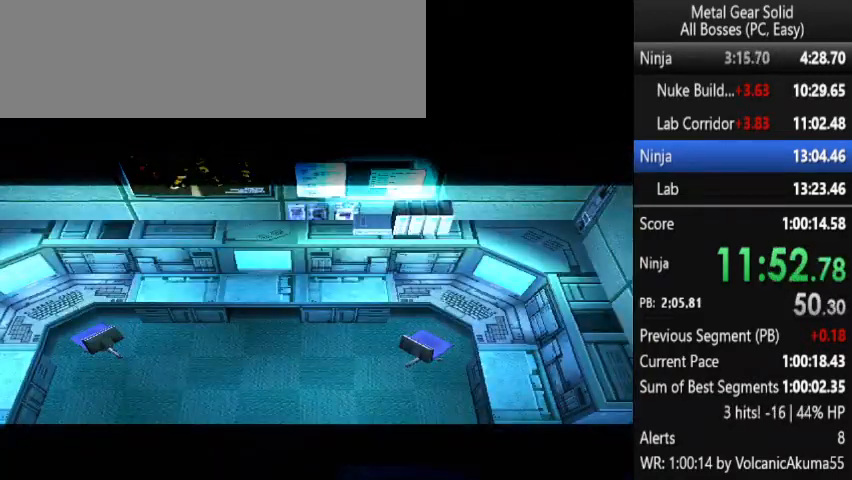
{"buttons": [], "events": []}